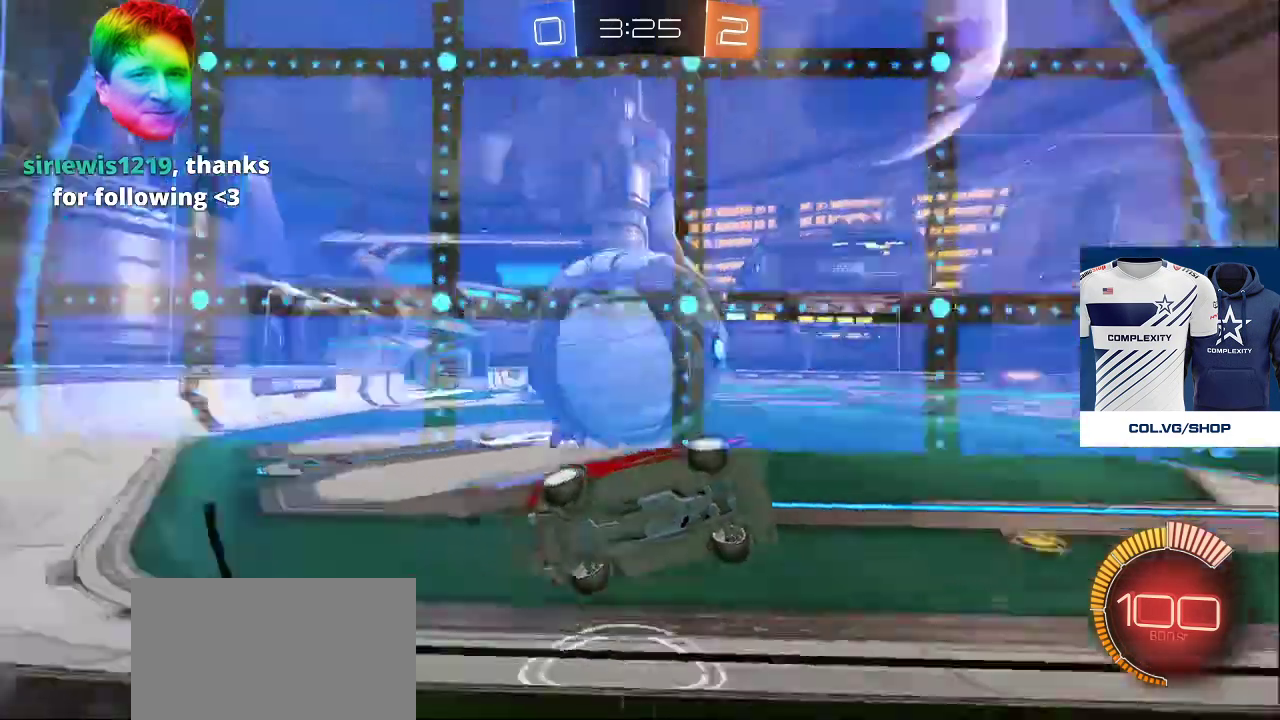
Gameplay with a controller (PlayStation layout); each line is a JSON object with the inputs held at the frame after it. "events" lists button and stick changes between this image and that frame as [ms after this image, input, new state], when the widget could be followed in between.
{"buttons": [], "left_stick": "center", "right_stick": "center", "events": []}
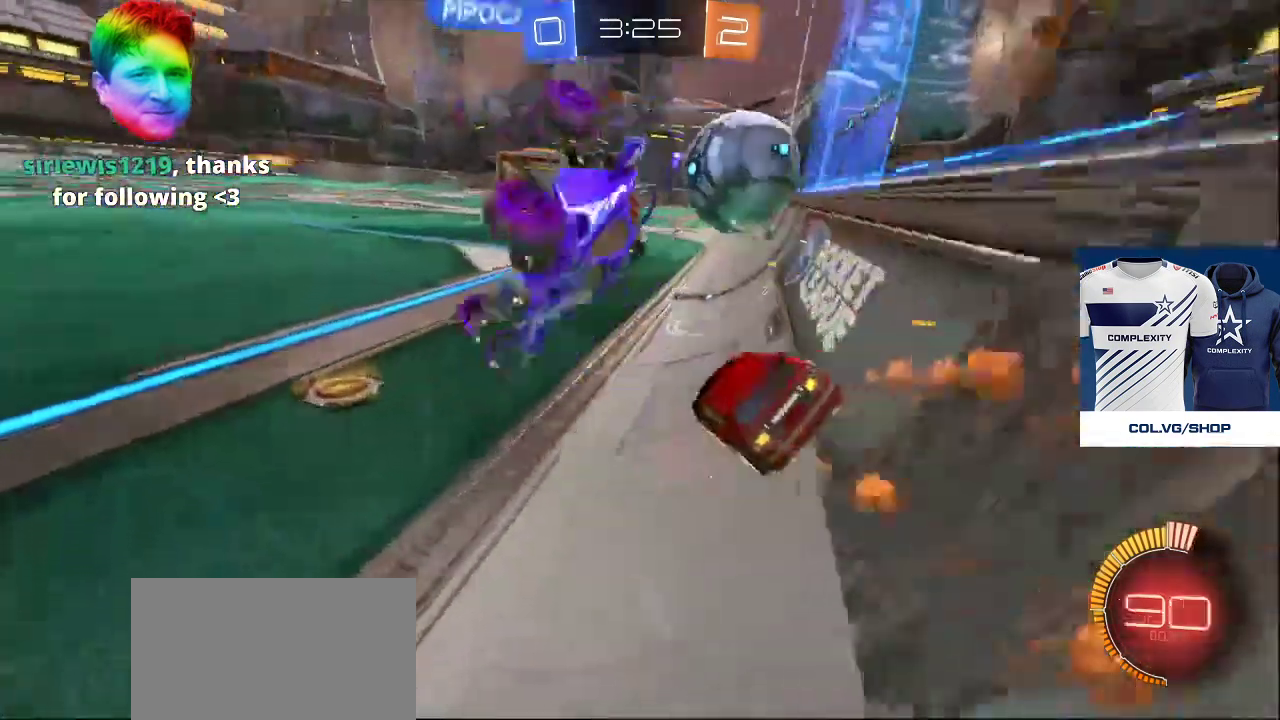
{"buttons": [], "left_stick": "center", "right_stick": "center", "events": []}
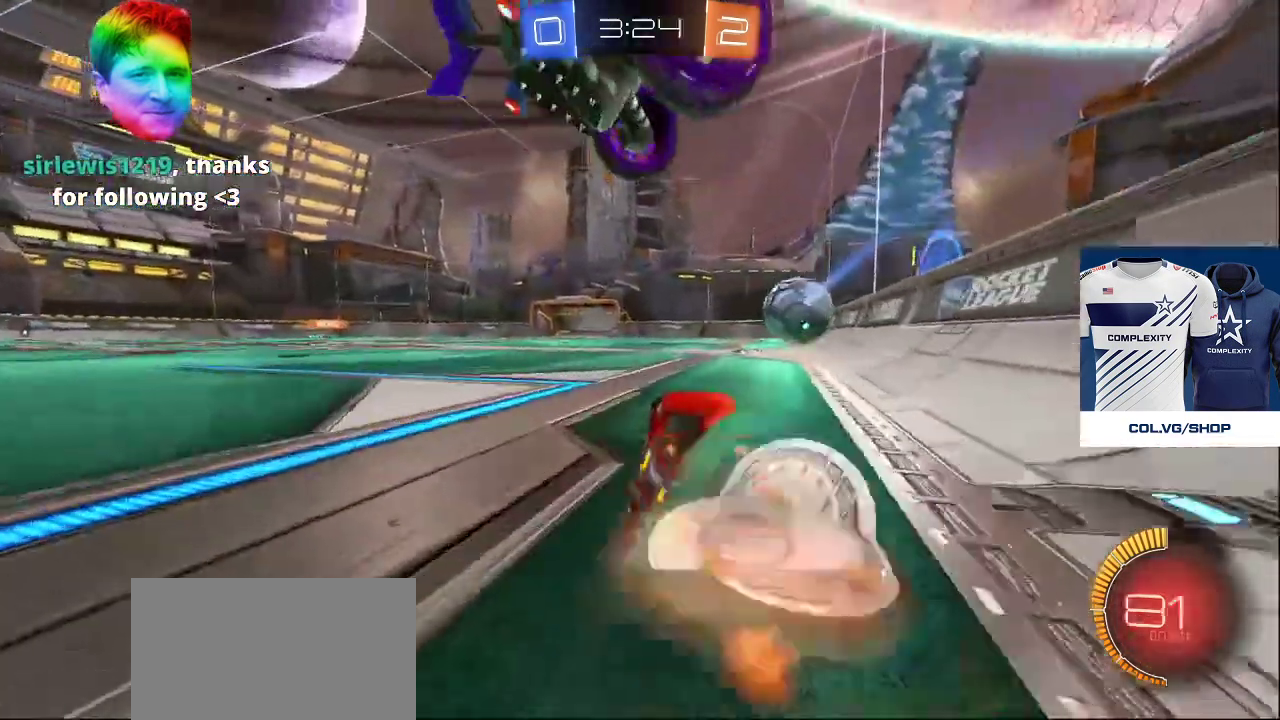
{"buttons": [], "left_stick": "center", "right_stick": "center", "events": []}
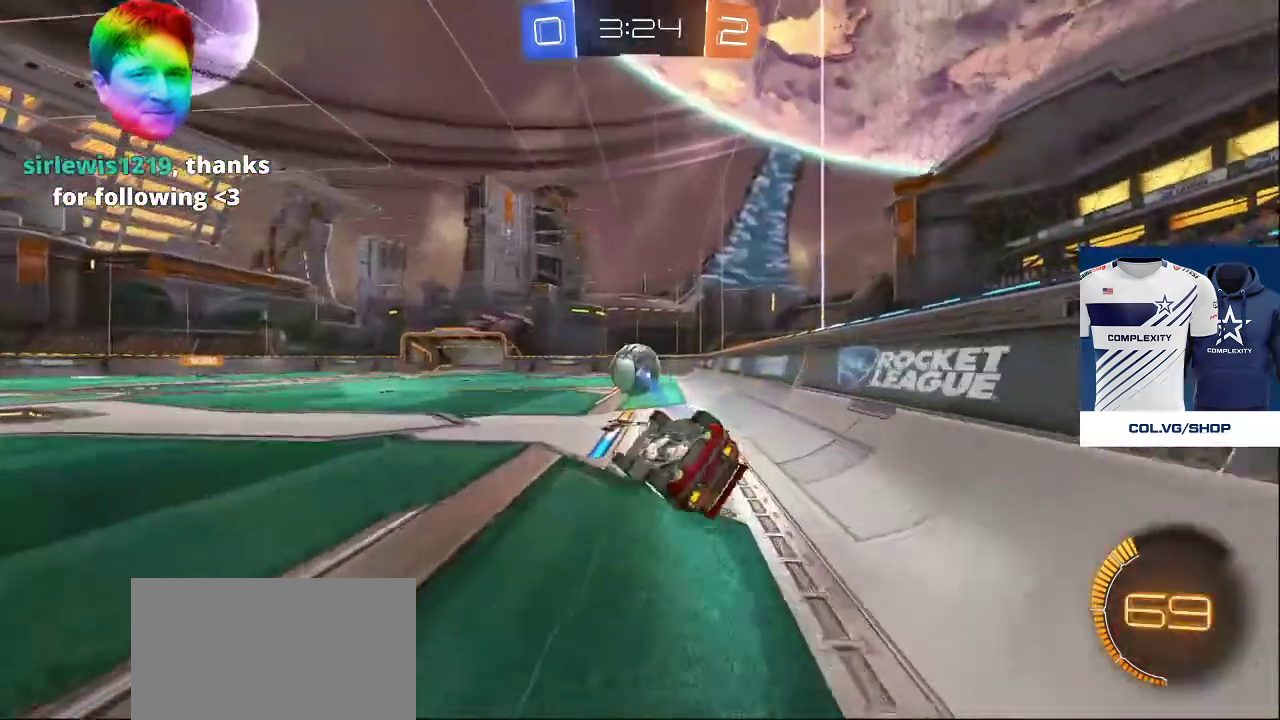
{"buttons": [], "left_stick": "center", "right_stick": "center", "events": []}
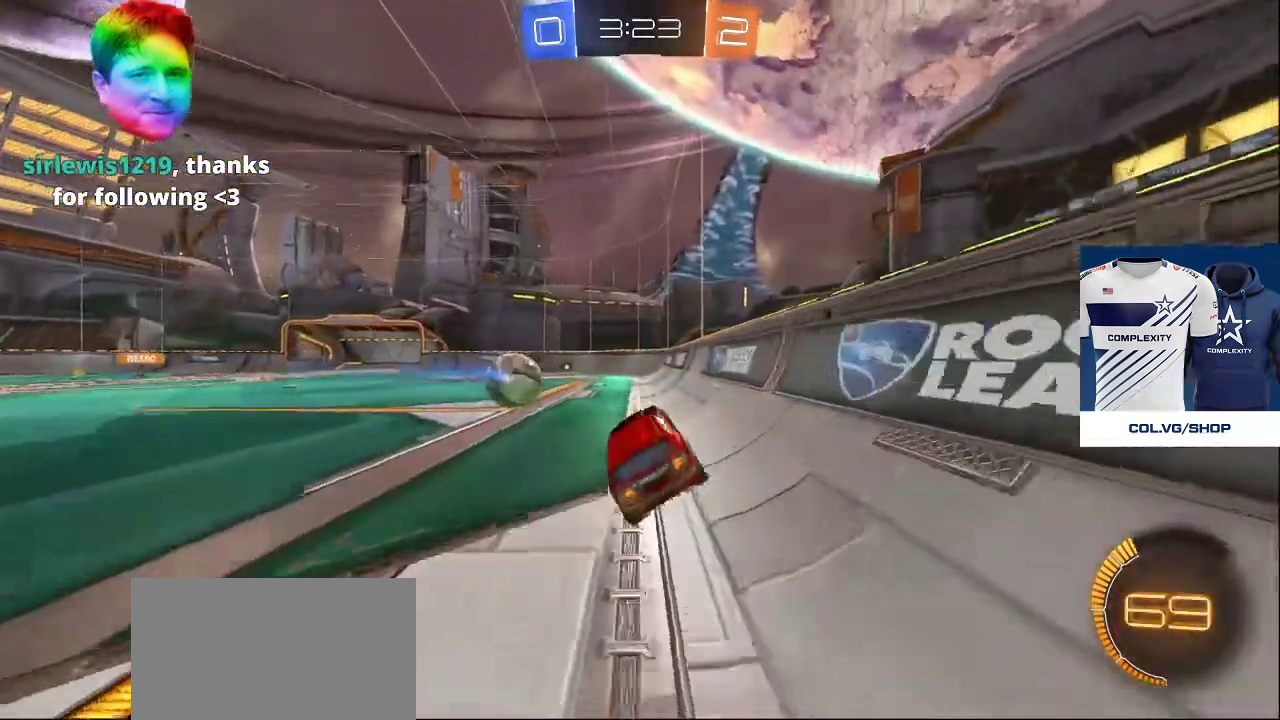
{"buttons": [], "left_stick": "center", "right_stick": "center", "events": []}
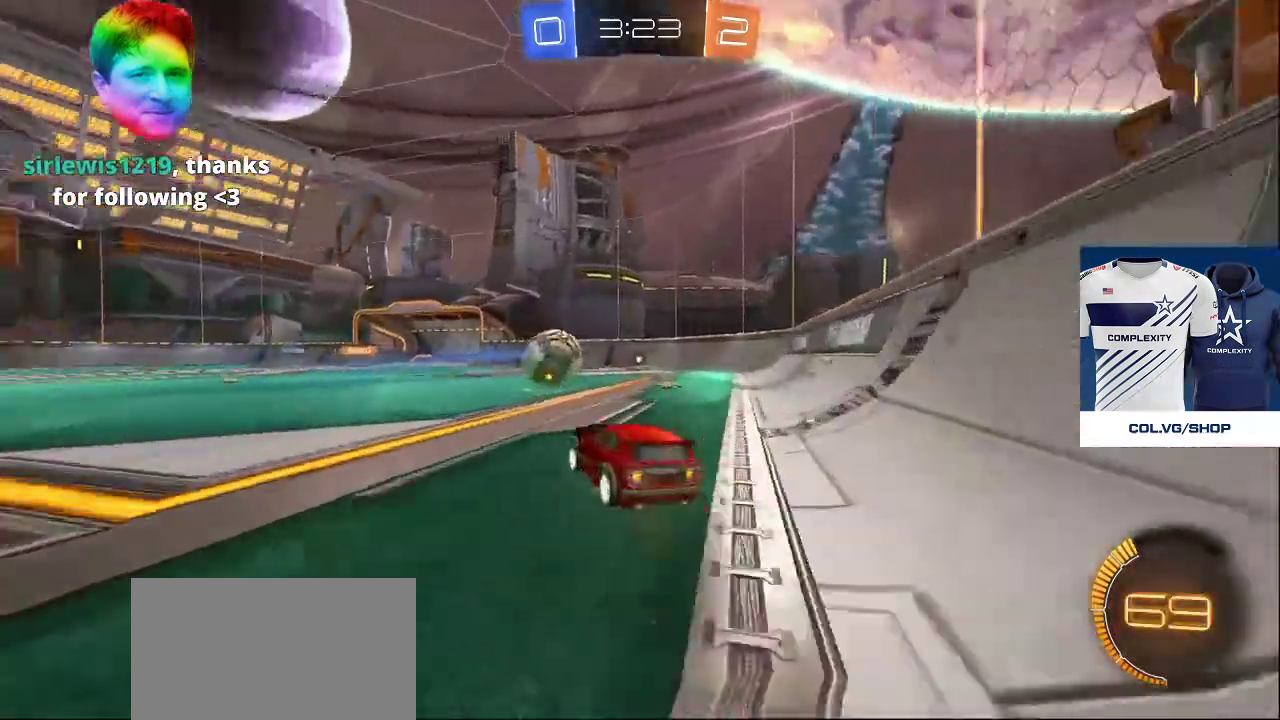
{"buttons": [], "left_stick": "center", "right_stick": "center", "events": []}
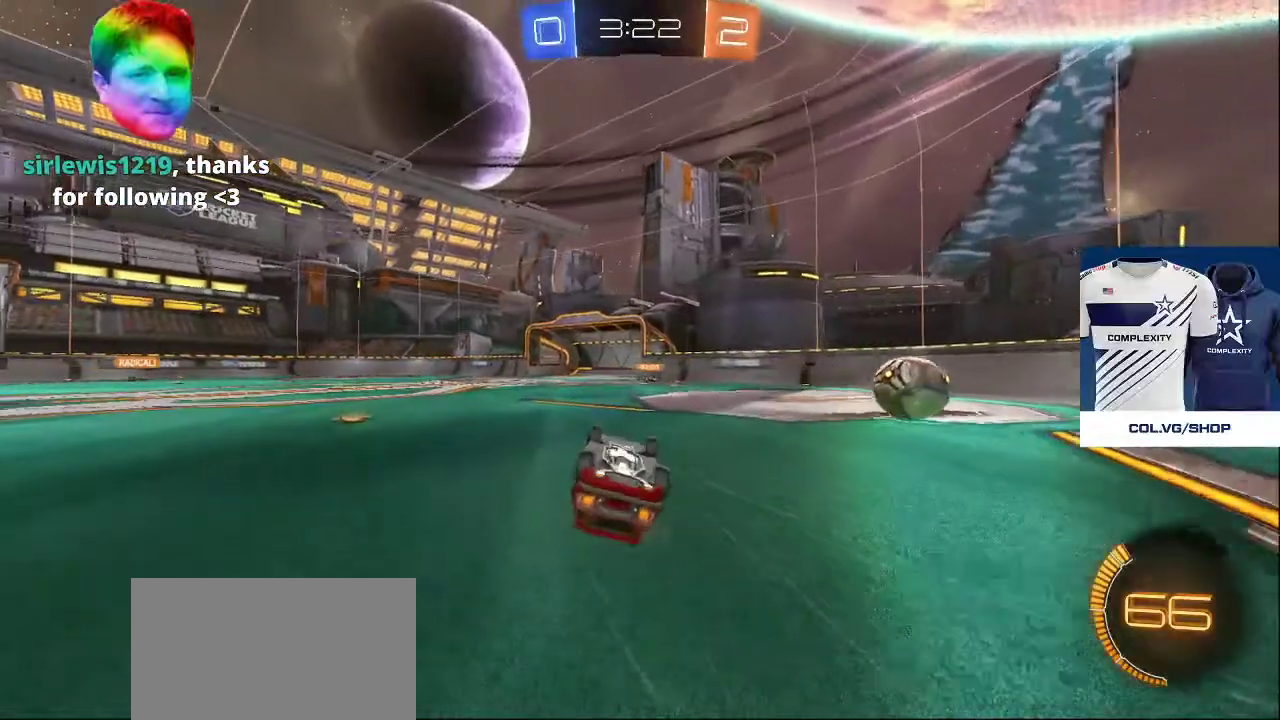
{"buttons": [], "left_stick": "center", "right_stick": "center", "events": [[167, "CROSS", "down"], [233, "CROSS", "up"]]}
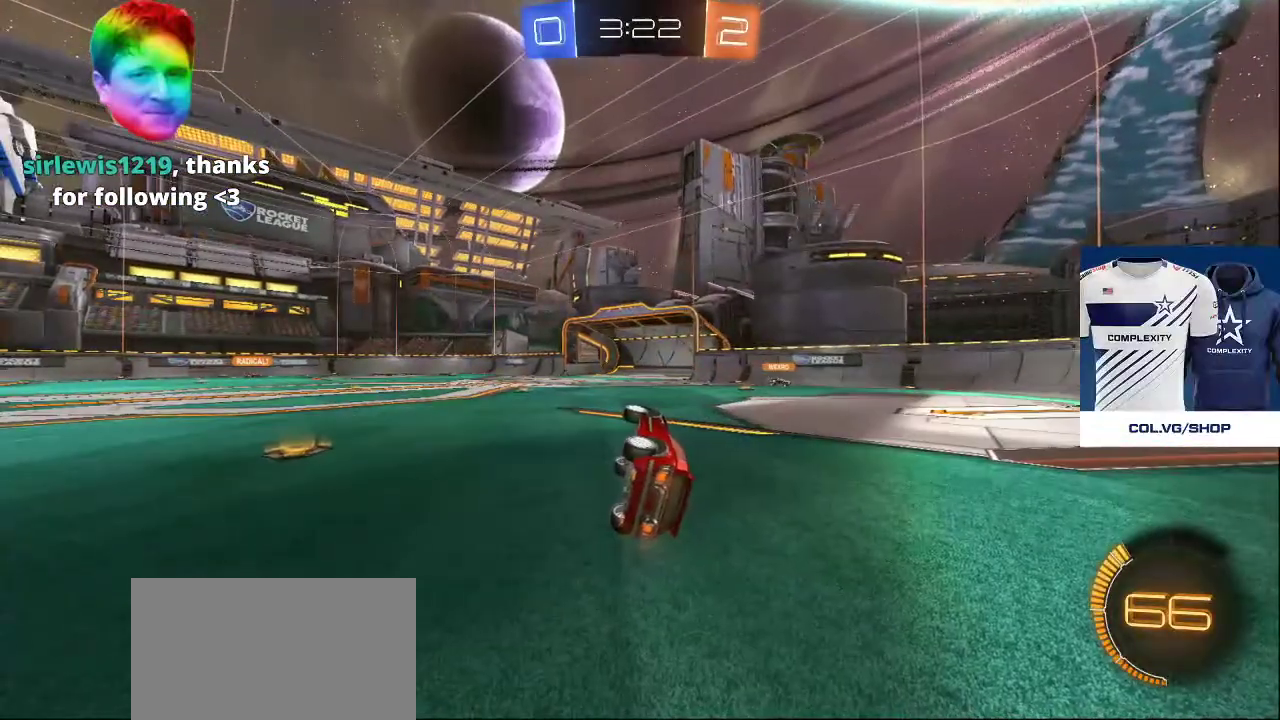
{"buttons": [], "left_stick": "center", "right_stick": "center", "events": []}
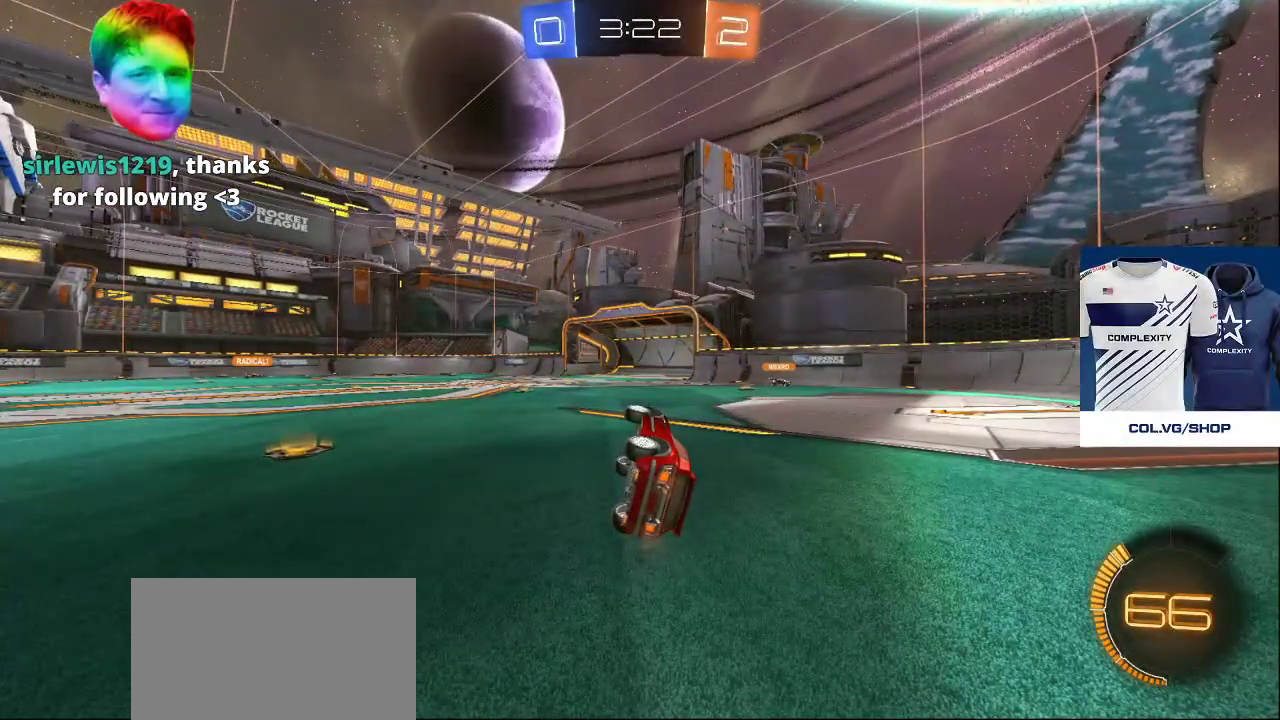
{"buttons": [], "left_stick": "center", "right_stick": "center", "events": []}
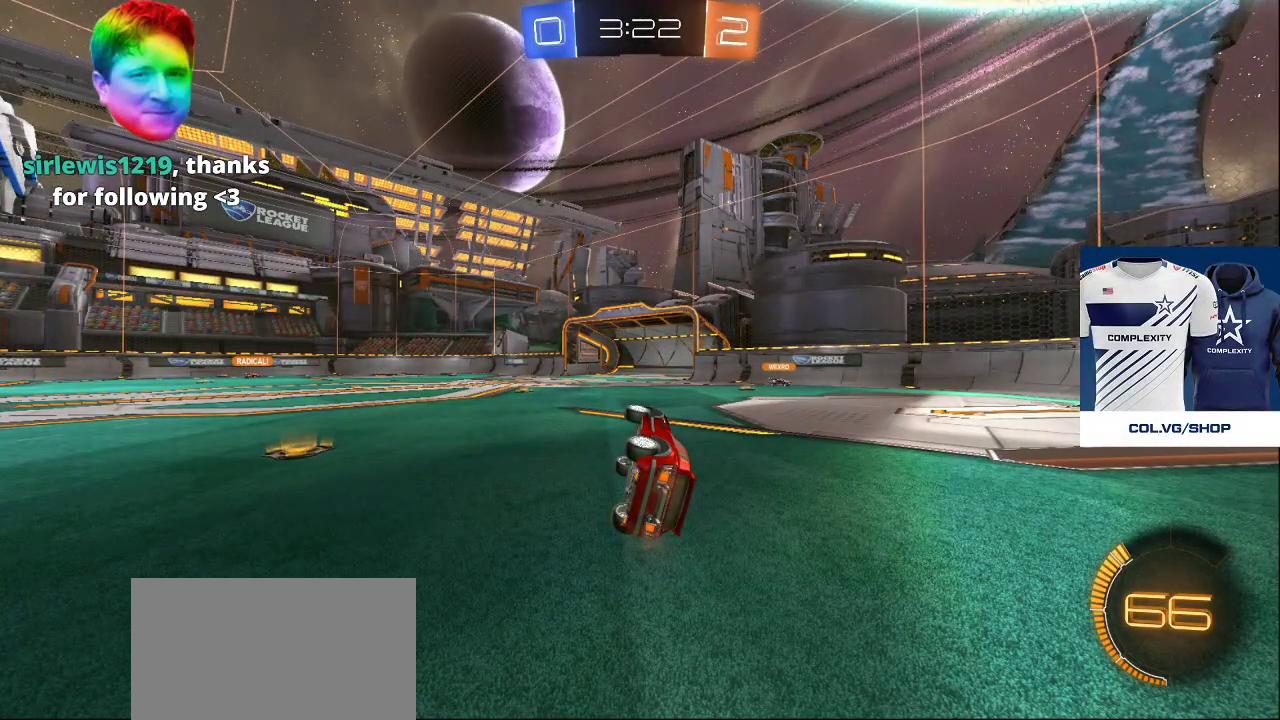
{"buttons": [], "left_stick": "center", "right_stick": "center", "events": []}
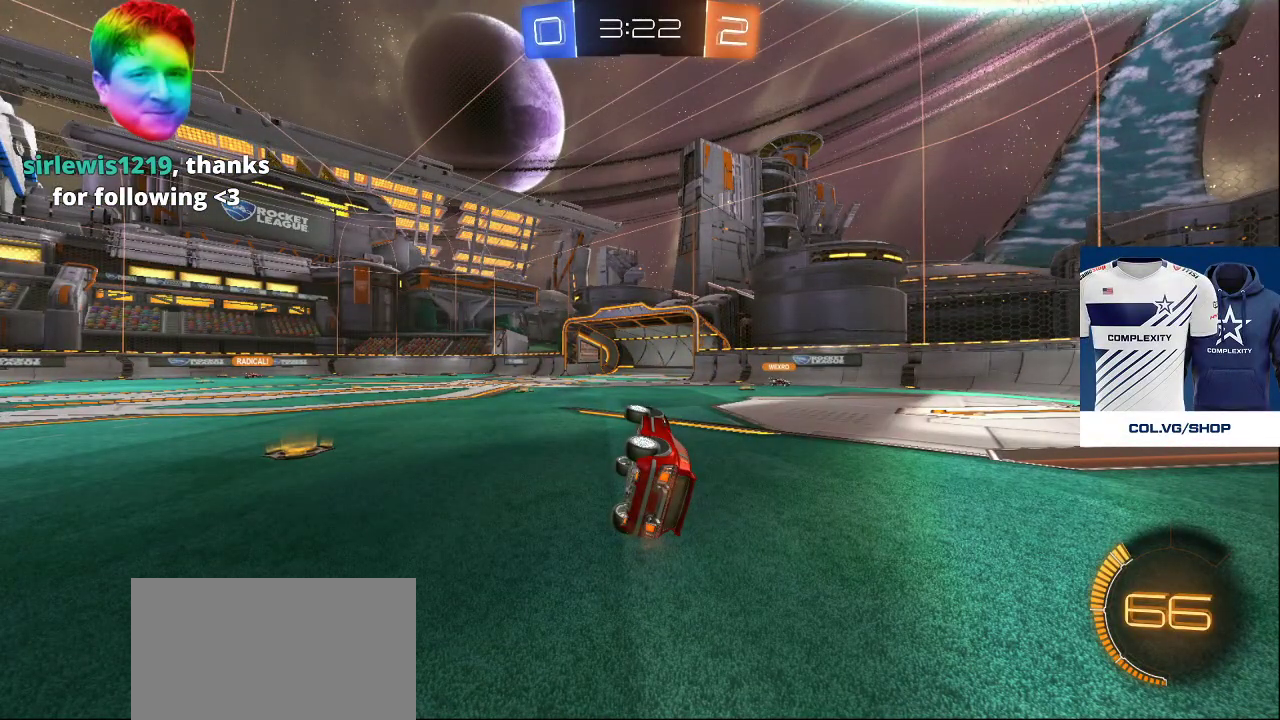
{"buttons": ["TRIANGLE"], "left_stick": "center", "right_stick": "center", "events": [[483, "TRIANGLE", "down"]]}
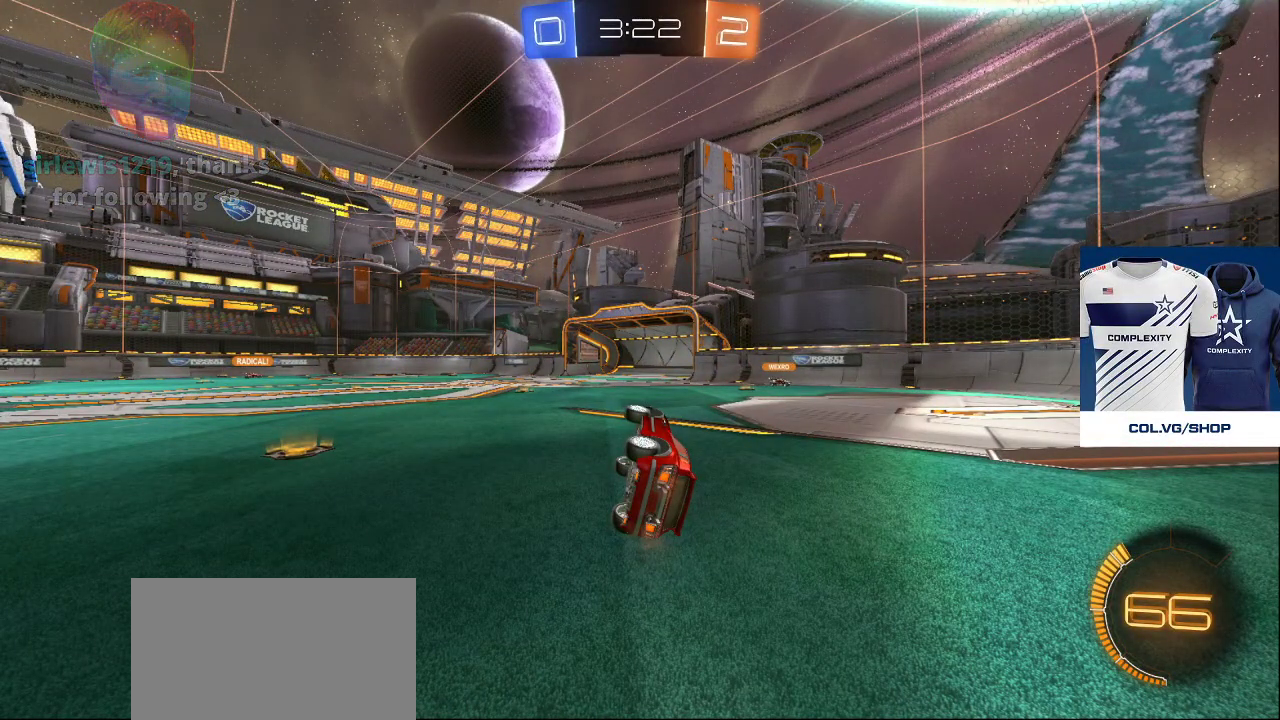
{"buttons": [], "left_stick": "down-right", "right_stick": "center", "events": [[50, "TRIANGLE", "up"], [150, "TRIANGLE", "down"], [183, "left_stick", "down-right"], [250, "TRIANGLE", "up"], [300, "TRIANGLE", "down"], [383, "TRIANGLE", "up"]]}
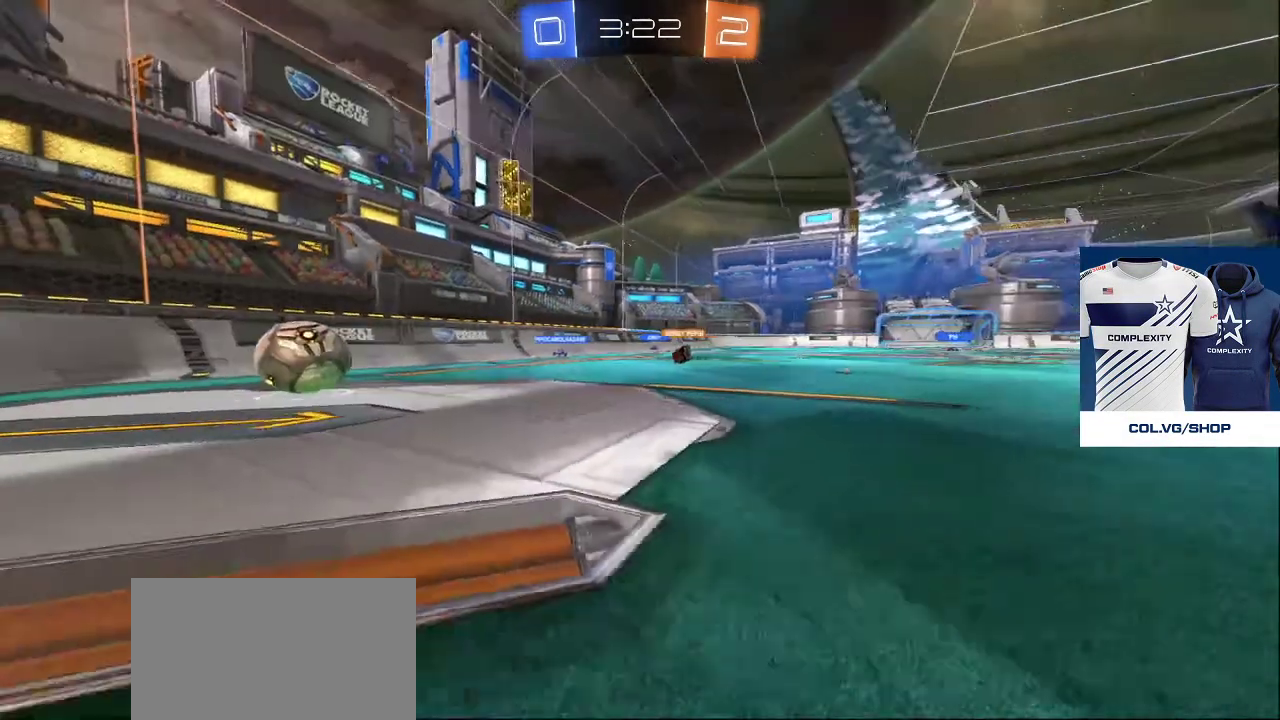
{"buttons": ["R2"], "left_stick": "right", "right_stick": "left", "events": [[50, "R2", "down"], [50, "right_stick", "down-left"], [83, "left_stick", "right"], [117, "right_stick", "left"]]}
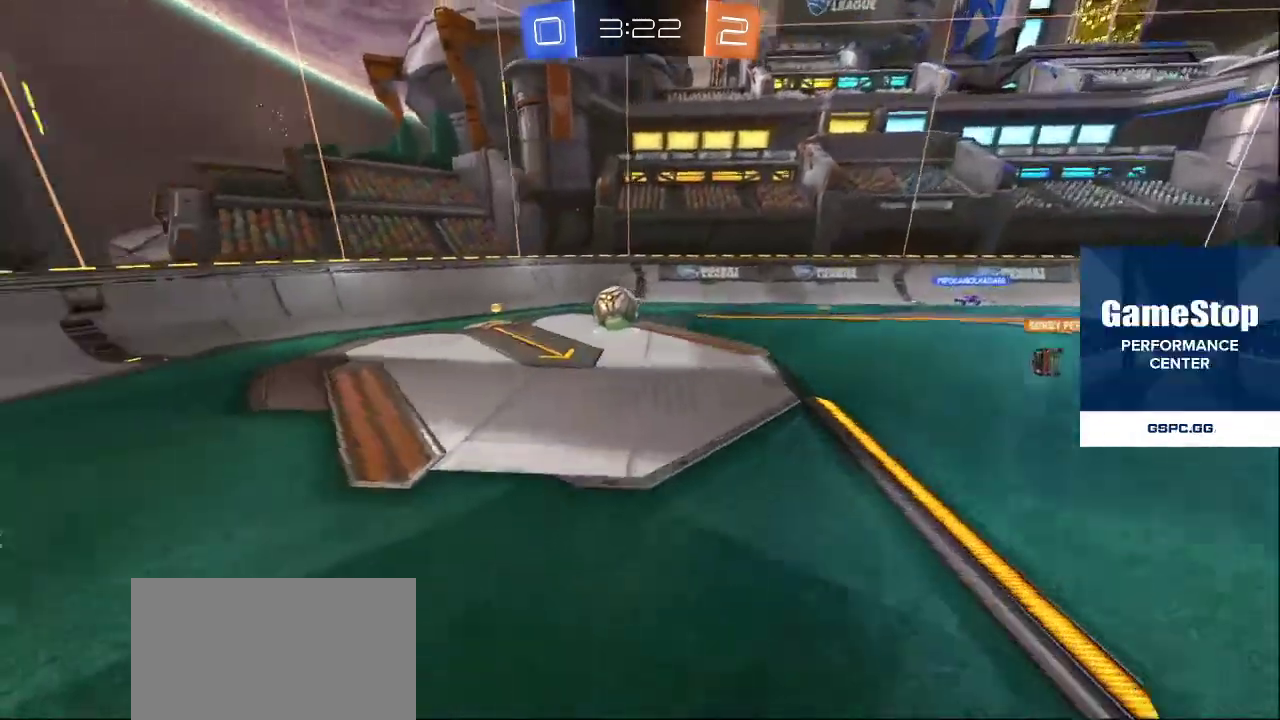
{"buttons": ["CROSS"], "left_stick": "center", "right_stick": "center", "events": [[133, "R2", "up"], [217, "right_stick", "center"], [333, "CROSS", "down"], [417, "CROSS", "up"], [417, "left_stick", "center"], [500, "CROSS", "down"]]}
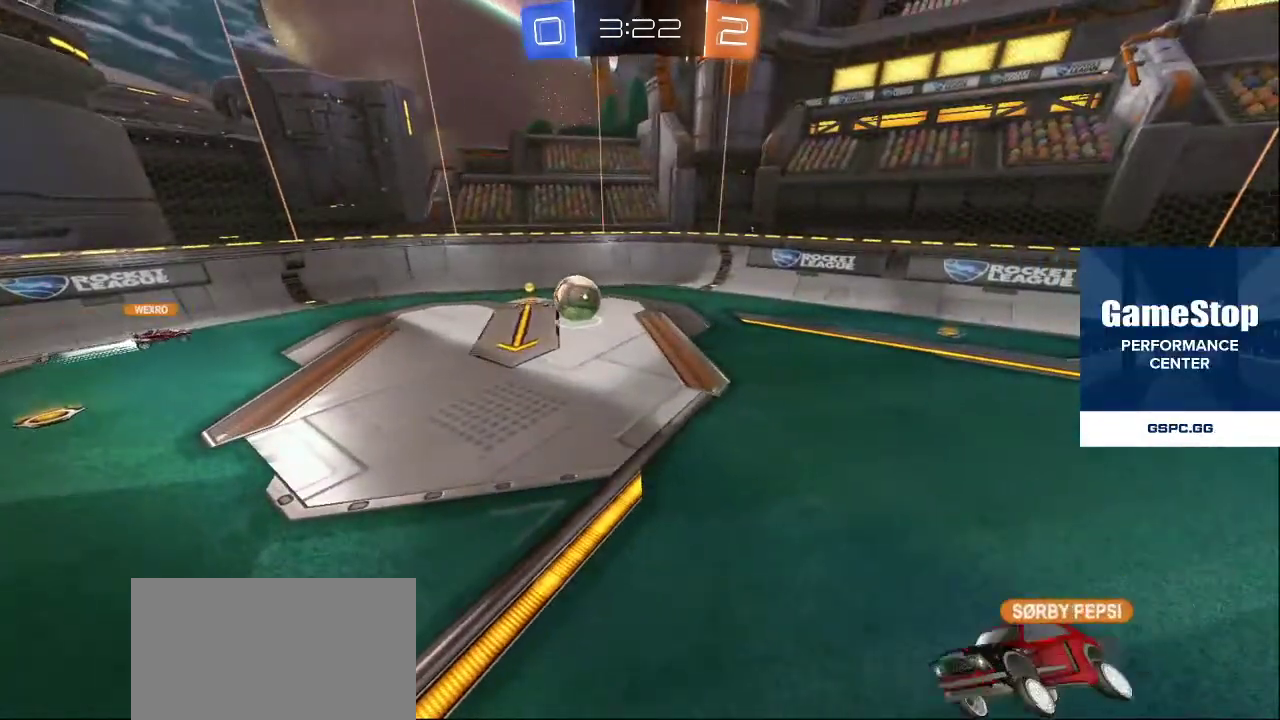
{"buttons": [], "left_stick": "center", "right_stick": "center", "events": [[100, "CROSS", "up"], [217, "left_stick", "up-right"], [383, "left_stick", "center"], [400, "CROSS", "down"], [483, "CROSS", "up"]]}
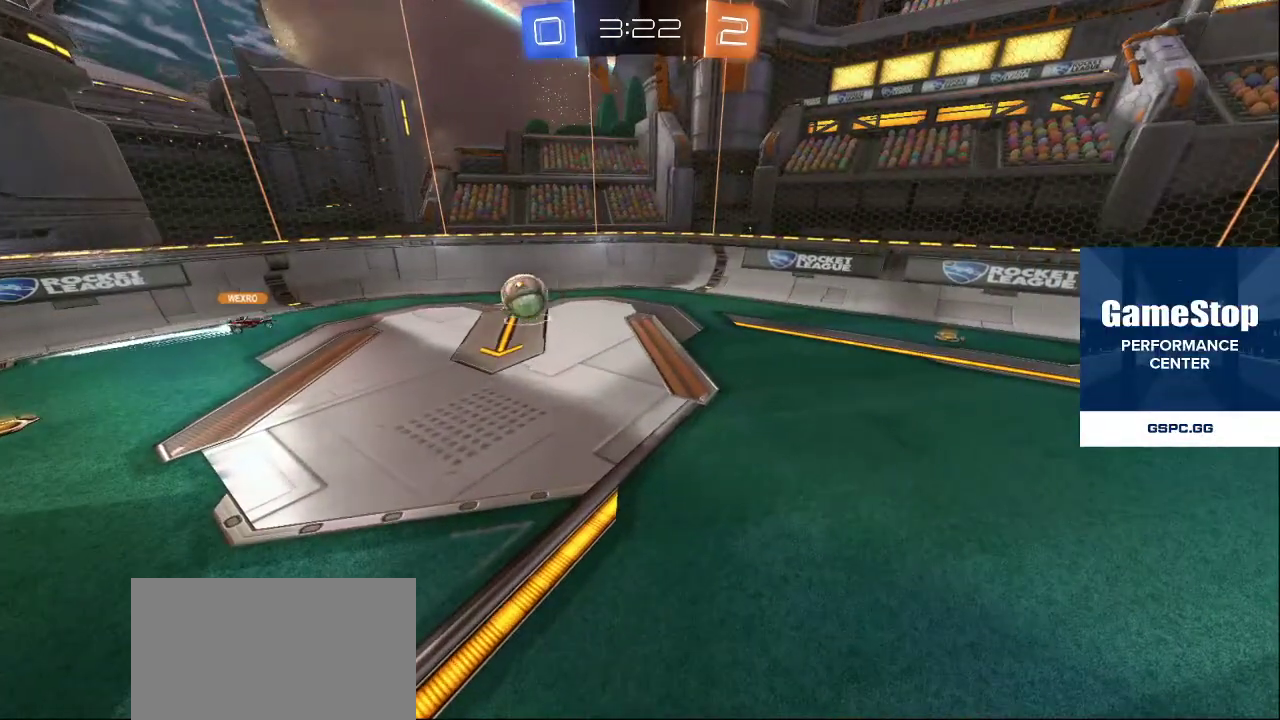
{"buttons": [], "left_stick": "center", "right_stick": "center", "events": [[67, "CROSS", "down"], [167, "CROSS", "up"], [417, "CROSS", "down"], [467, "CROSS", "up"]]}
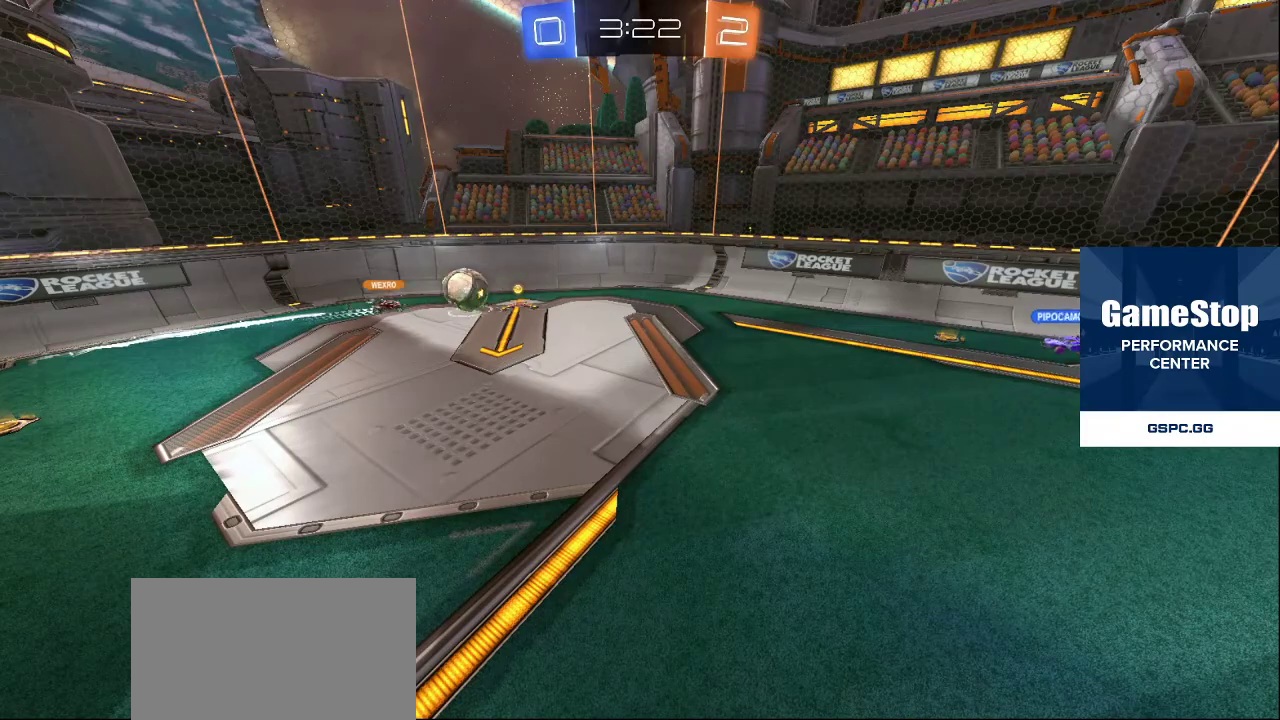
{"buttons": [], "left_stick": "center", "right_stick": "center", "events": []}
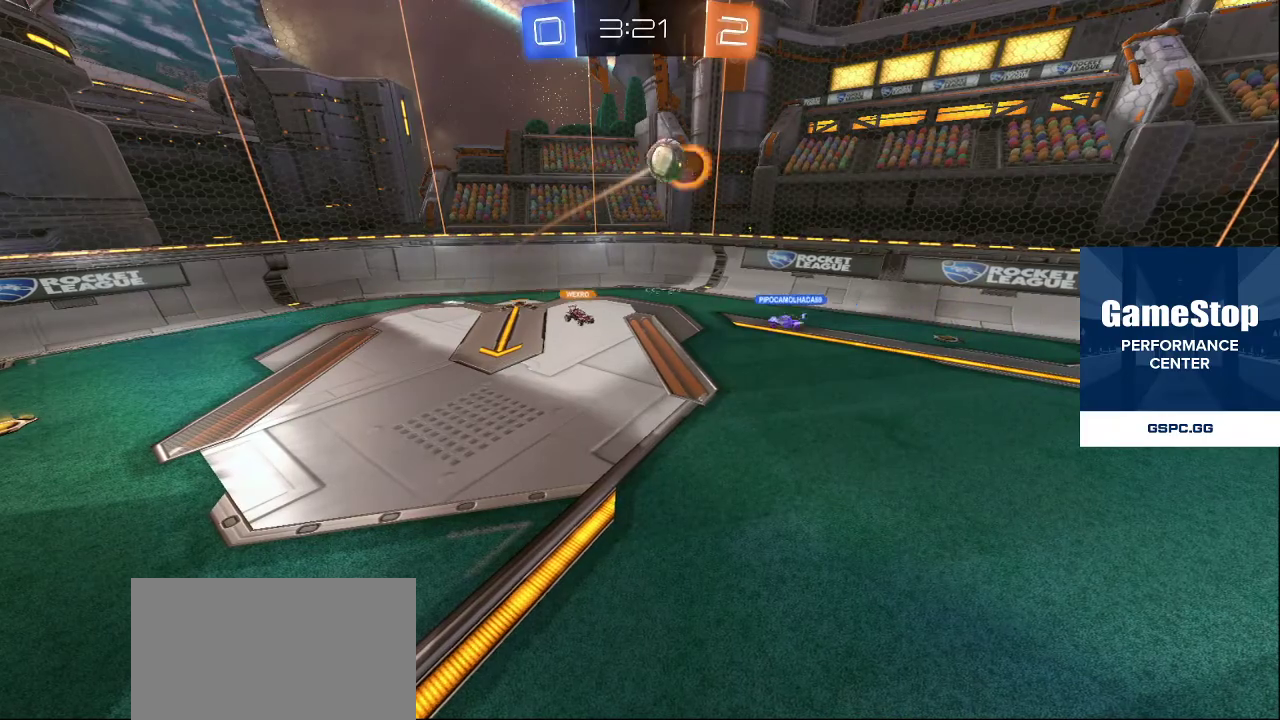
{"buttons": ["TRIANGLE"], "left_stick": "center", "right_stick": "center", "events": [[33, "CROSS", "down"], [50, "left_stick", "up-left"], [100, "CROSS", "up"], [267, "left_stick", "left"], [283, "TRIANGLE", "down"], [367, "TRIANGLE", "up"], [383, "left_stick", "center"], [433, "TRIANGLE", "down"]]}
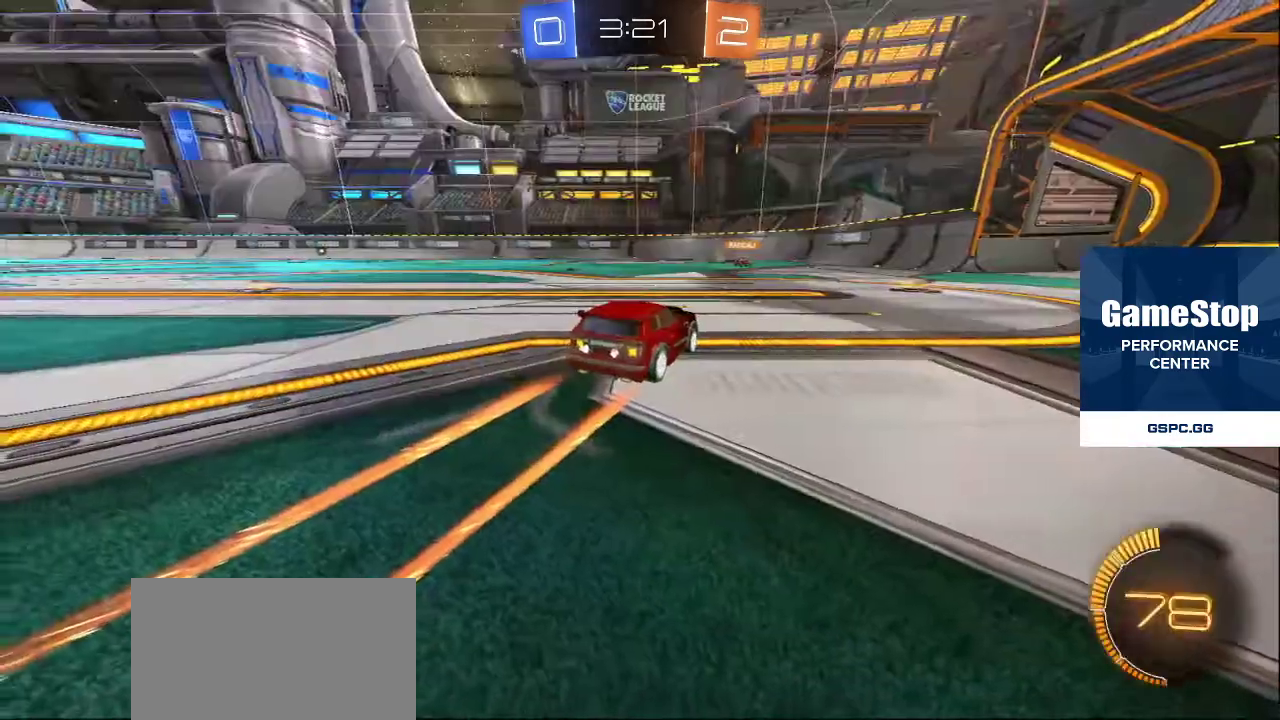
{"buttons": [], "left_stick": "center", "right_stick": "center", "events": [[17, "TRIANGLE", "up"], [83, "TRIANGLE", "down"], [183, "TRIANGLE", "up"], [333, "CROSS", "down"], [400, "CROSS", "up"]]}
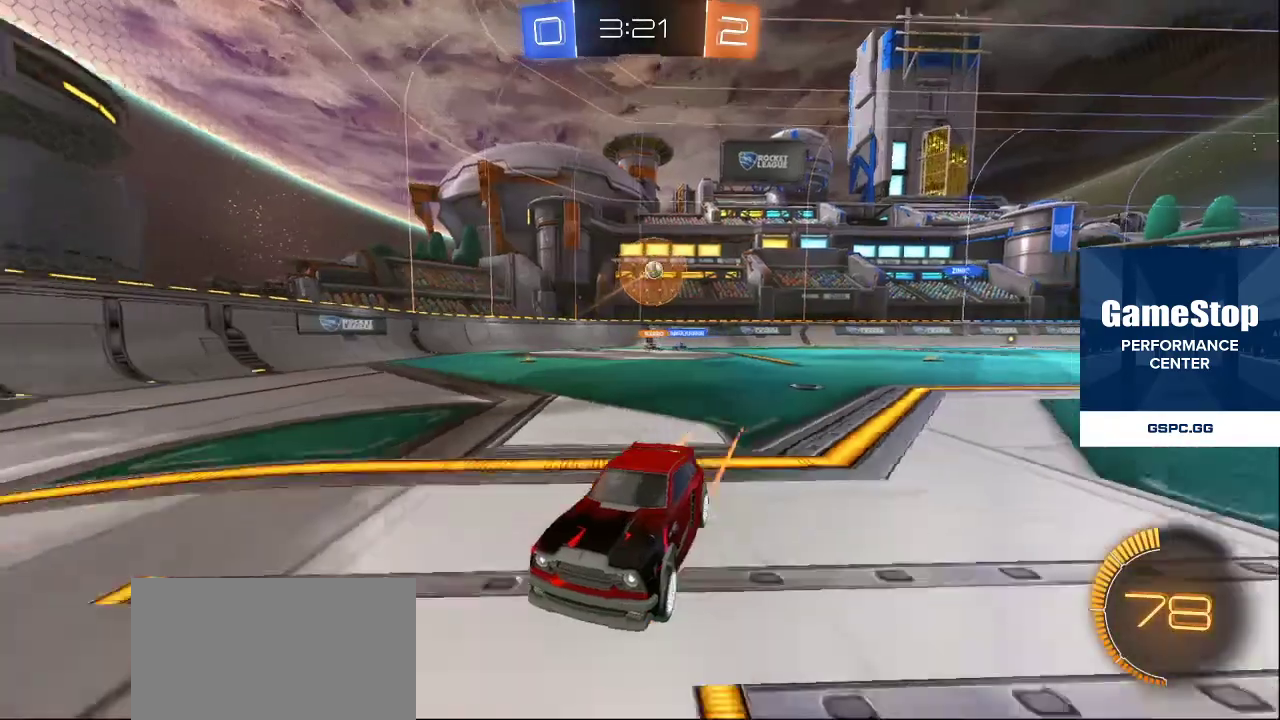
{"buttons": [], "left_stick": "center", "right_stick": "center", "events": [[233, "CROSS", "down"], [300, "CROSS", "up"]]}
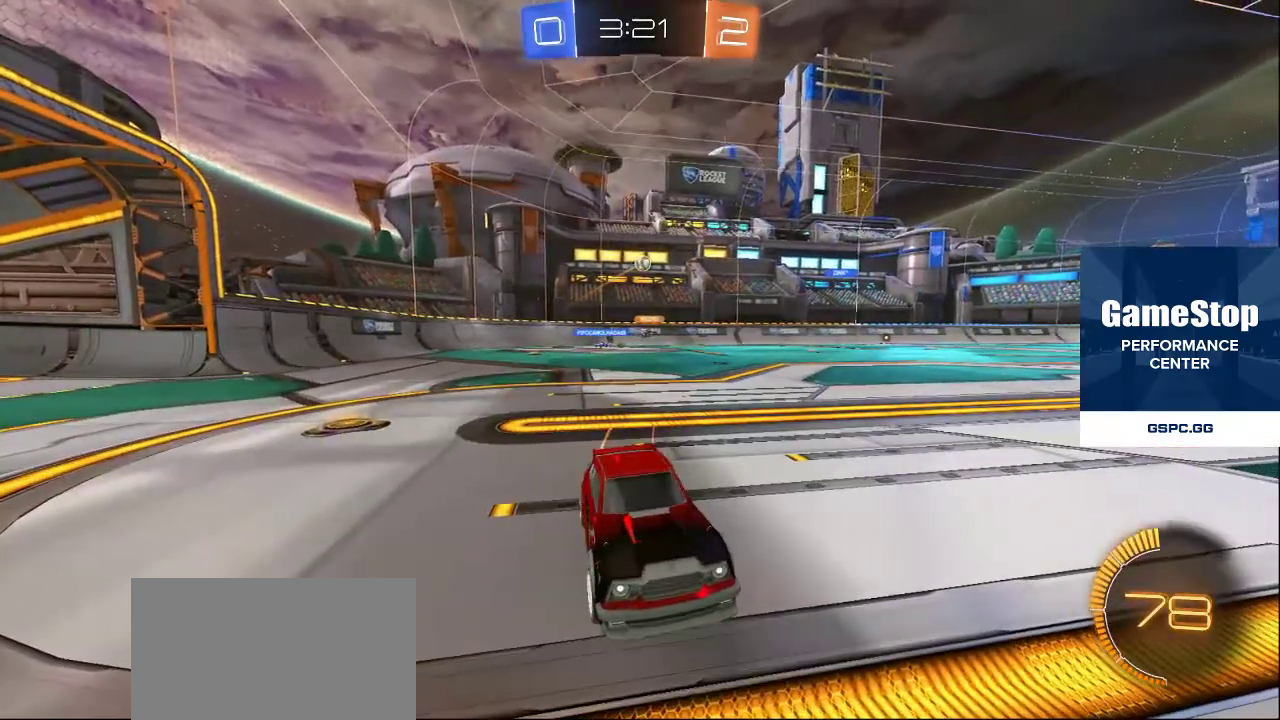
{"buttons": [], "left_stick": "center", "right_stick": "center", "events": [[83, "SQUARE", "down"], [183, "SQUARE", "up"]]}
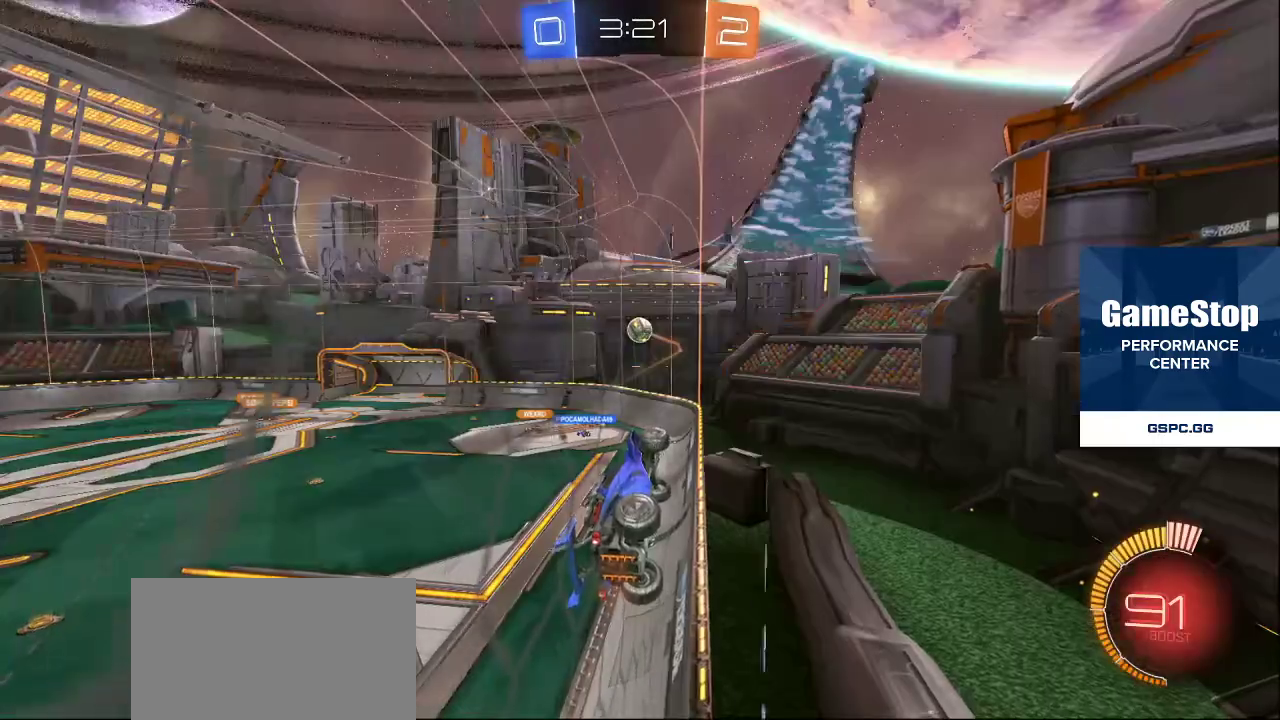
{"buttons": [], "left_stick": "center", "right_stick": "center", "events": [[150, "SQUARE", "down"], [250, "SQUARE", "up"]]}
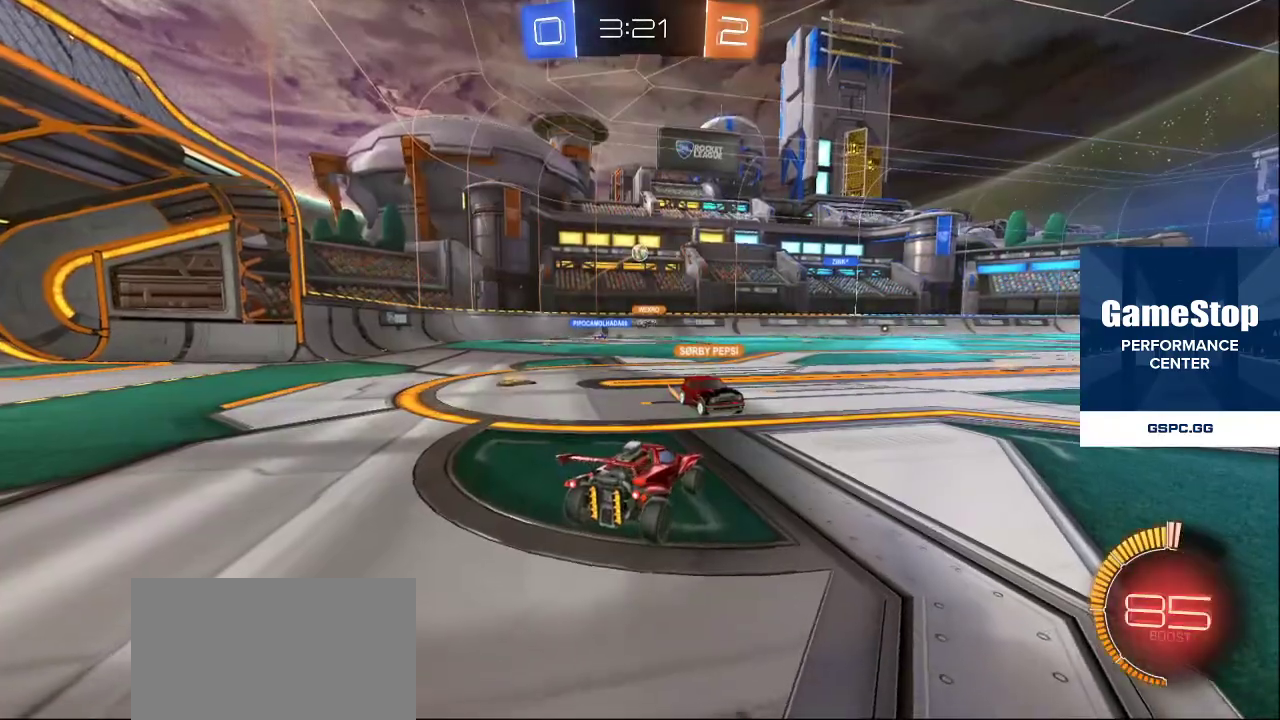
{"buttons": [], "left_stick": "center", "right_stick": "center", "events": [[283, "SQUARE", "down"], [383, "SQUARE", "up"]]}
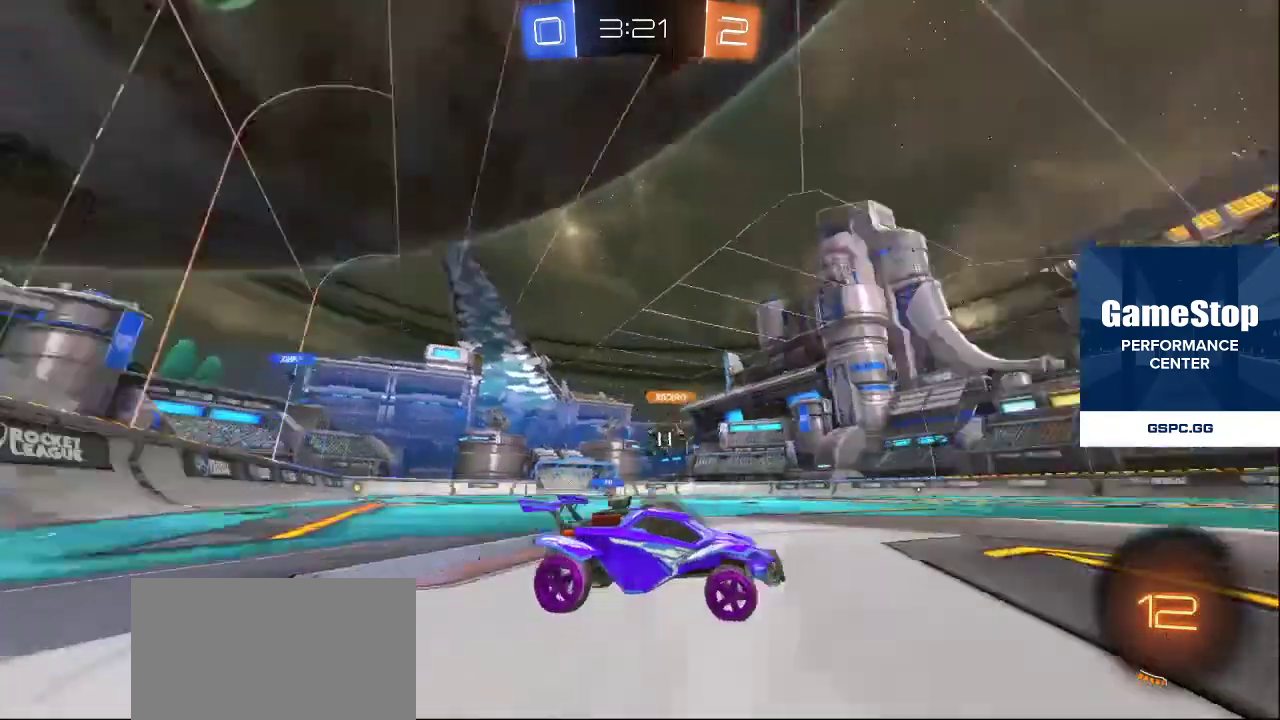
{"buttons": [], "left_stick": "center", "right_stick": "center", "events": [[350, "SQUARE", "down"], [467, "SQUARE", "up"]]}
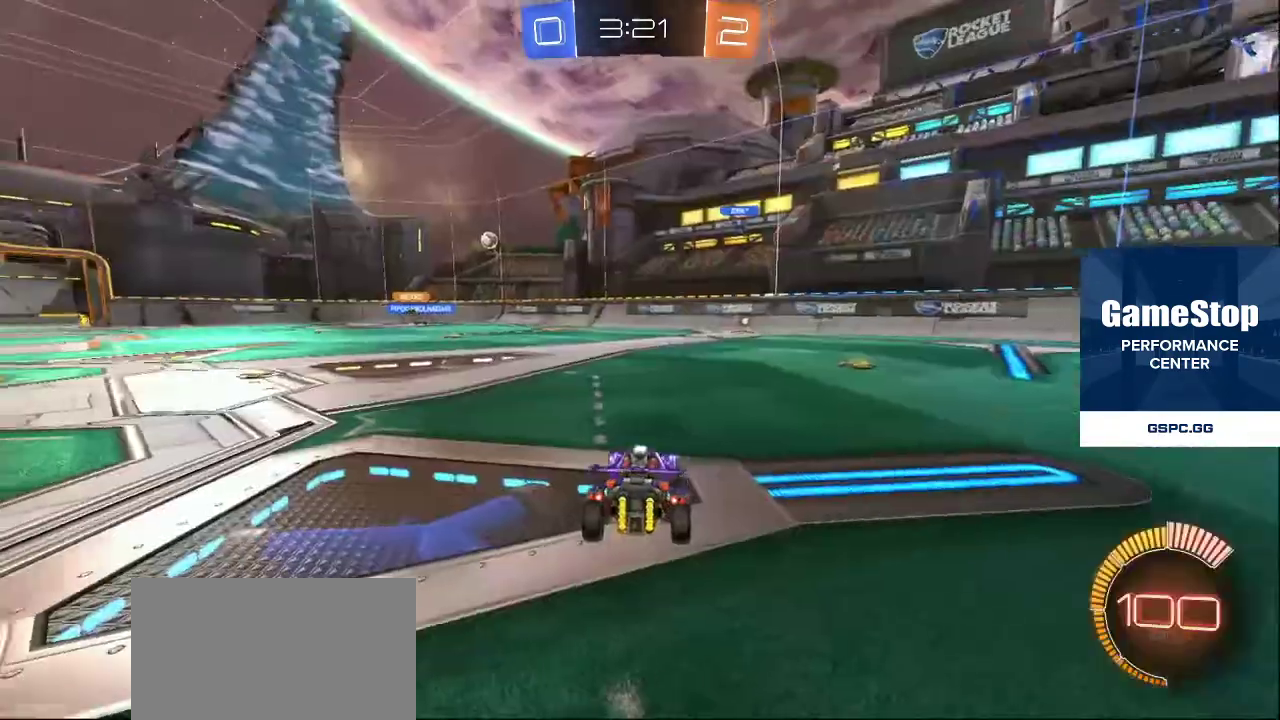
{"buttons": ["SQUARE"], "left_stick": "center", "right_stick": "center", "events": [[383, "SQUARE", "down"]]}